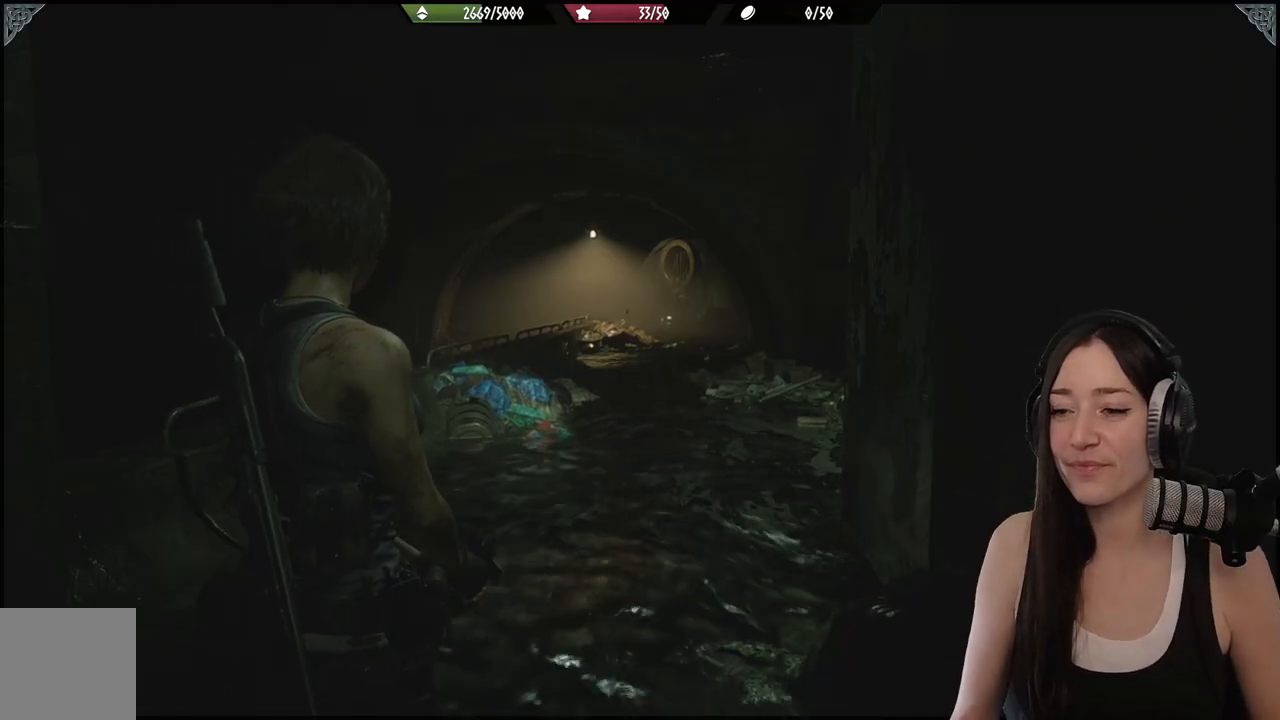
Gameplay with a controller (Xbox layout); each line is a JSON object with the inputs held at the frame after it. "events" lists button and stick changes between this image and that frame as [ms after this image, input, new state], when the widget could be followed in between.
{"buttons": [], "left_stick": "up-right", "right_stick": "left", "events": [[100, "right_stick", "left"], [467, "left_stick", "up-right"]]}
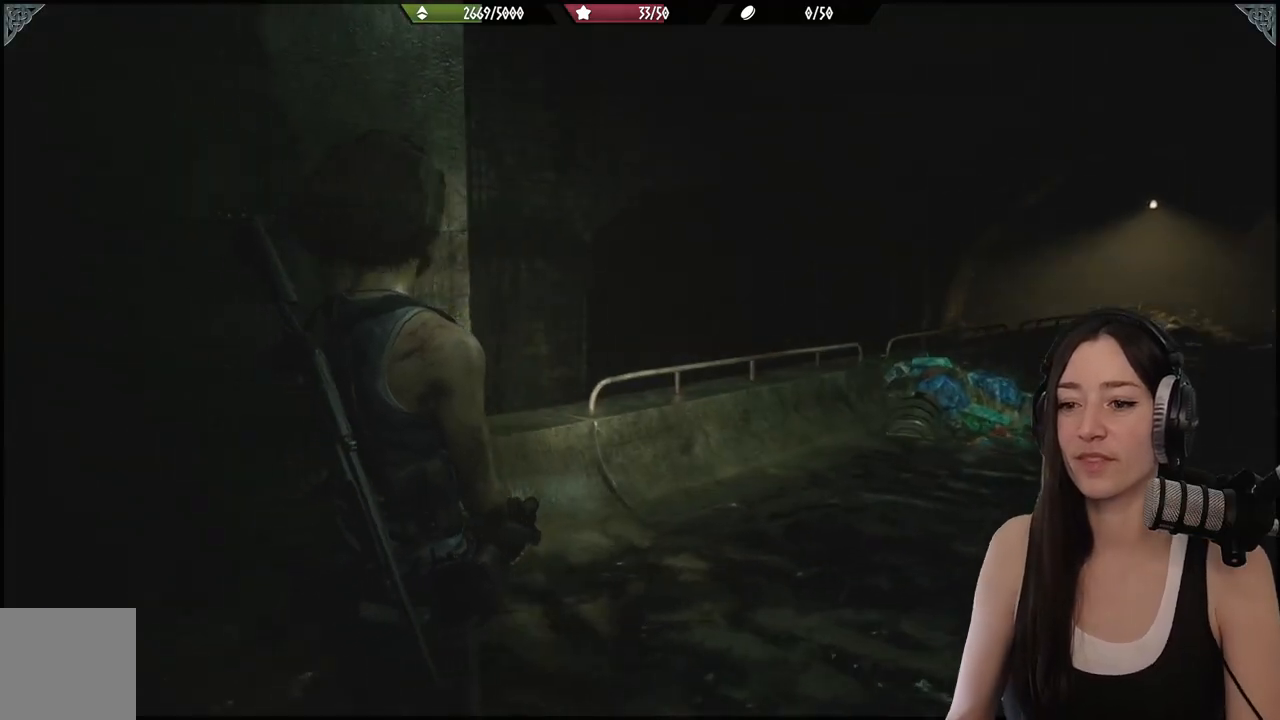
{"buttons": [], "left_stick": "up-right", "right_stick": "right", "events": [[83, "right_stick", "center"], [417, "right_stick", "right"]]}
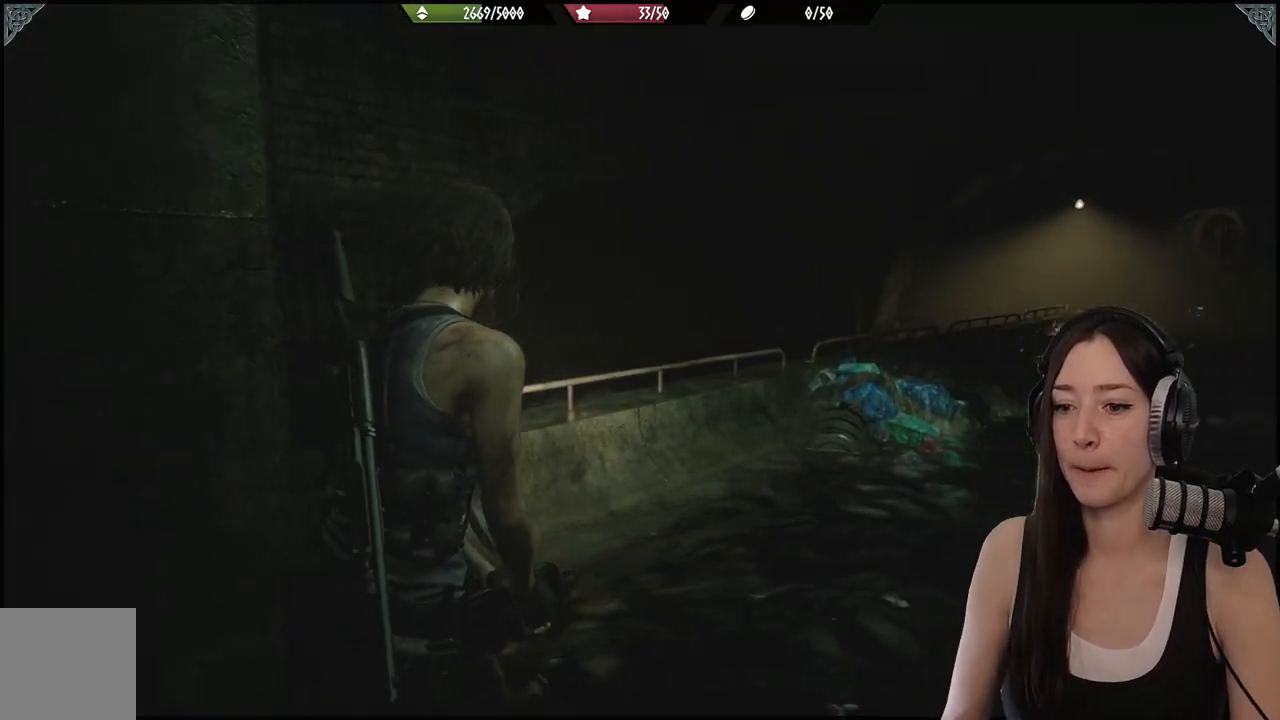
{"buttons": [], "left_stick": "up", "right_stick": "center", "events": [[300, "left_stick", "up"], [467, "right_stick", "center"]]}
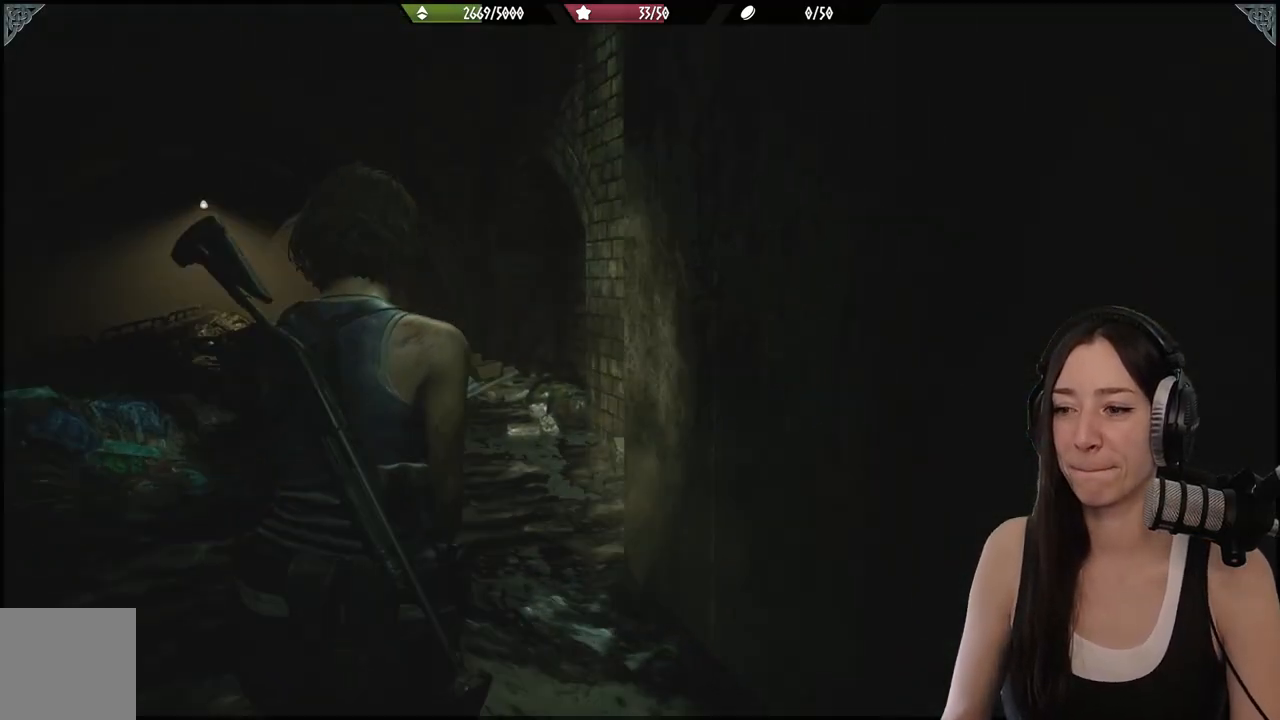
{"buttons": ["L3"], "left_stick": "up-left", "right_stick": "down-left", "events": [[133, "left_stick", "up-left"], [367, "right_stick", "down-left"], [500, "L3", "down"]]}
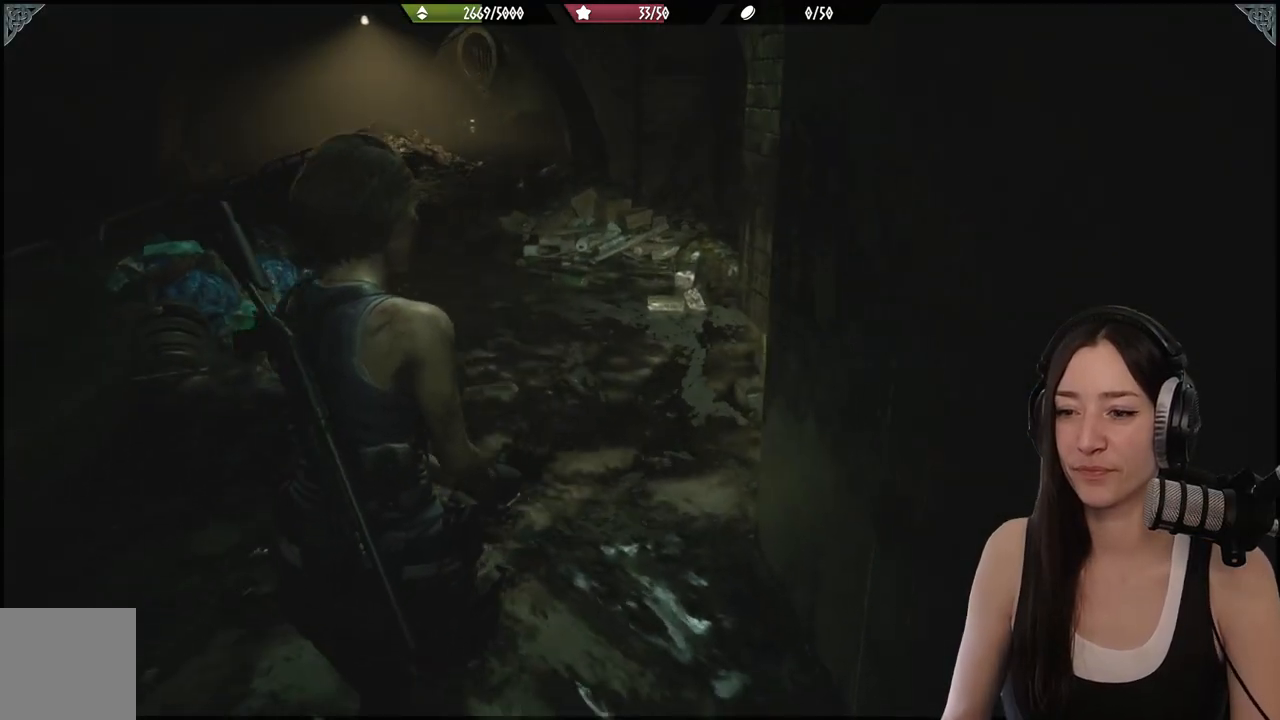
{"buttons": [], "left_stick": "up", "right_stick": "center", "events": [[50, "right_stick", "center"], [133, "L3", "up"], [417, "left_stick", "up"]]}
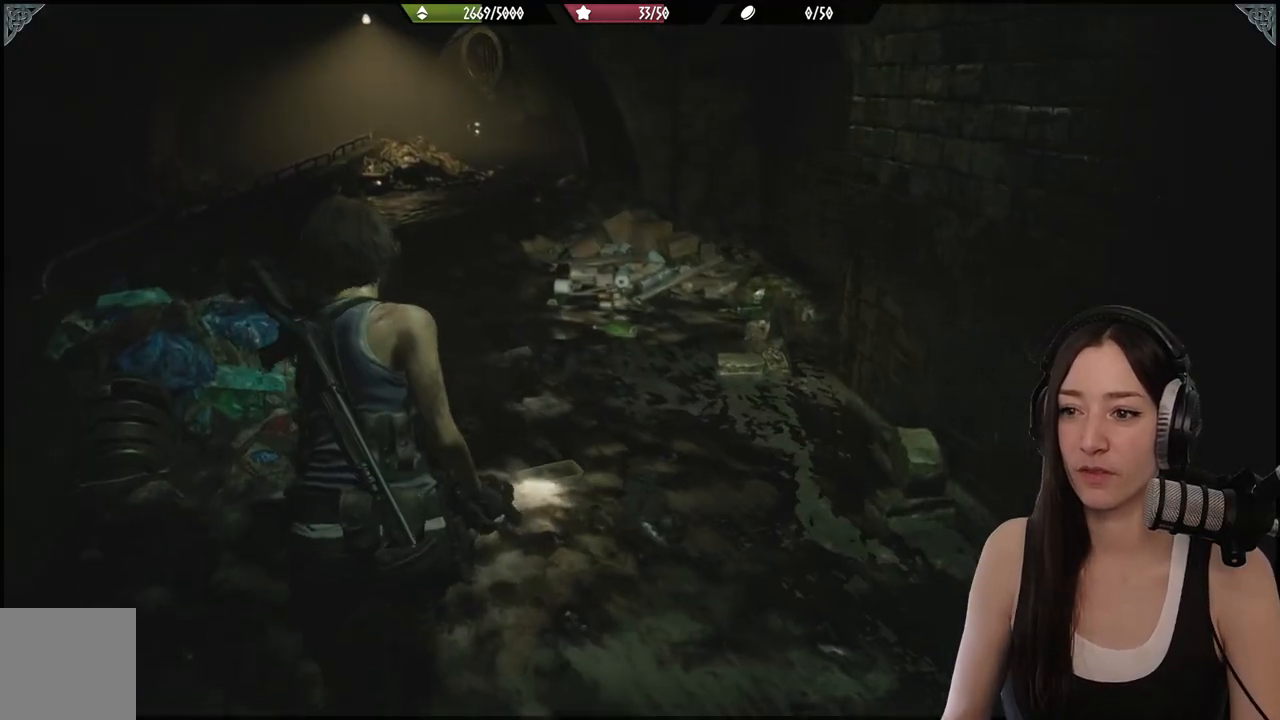
{"buttons": [], "left_stick": "up", "right_stick": "left", "events": [[217, "right_stick", "left"]]}
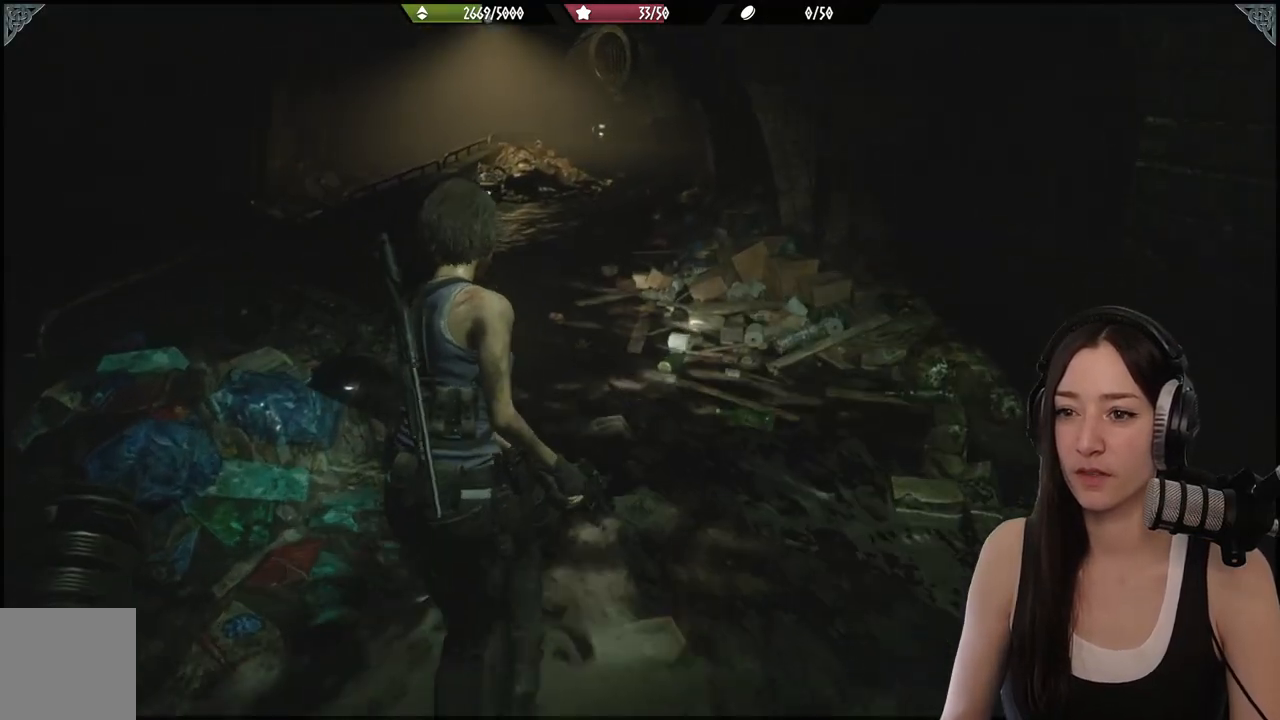
{"buttons": [], "left_stick": "up", "right_stick": "center", "events": [[250, "right_stick", "center"]]}
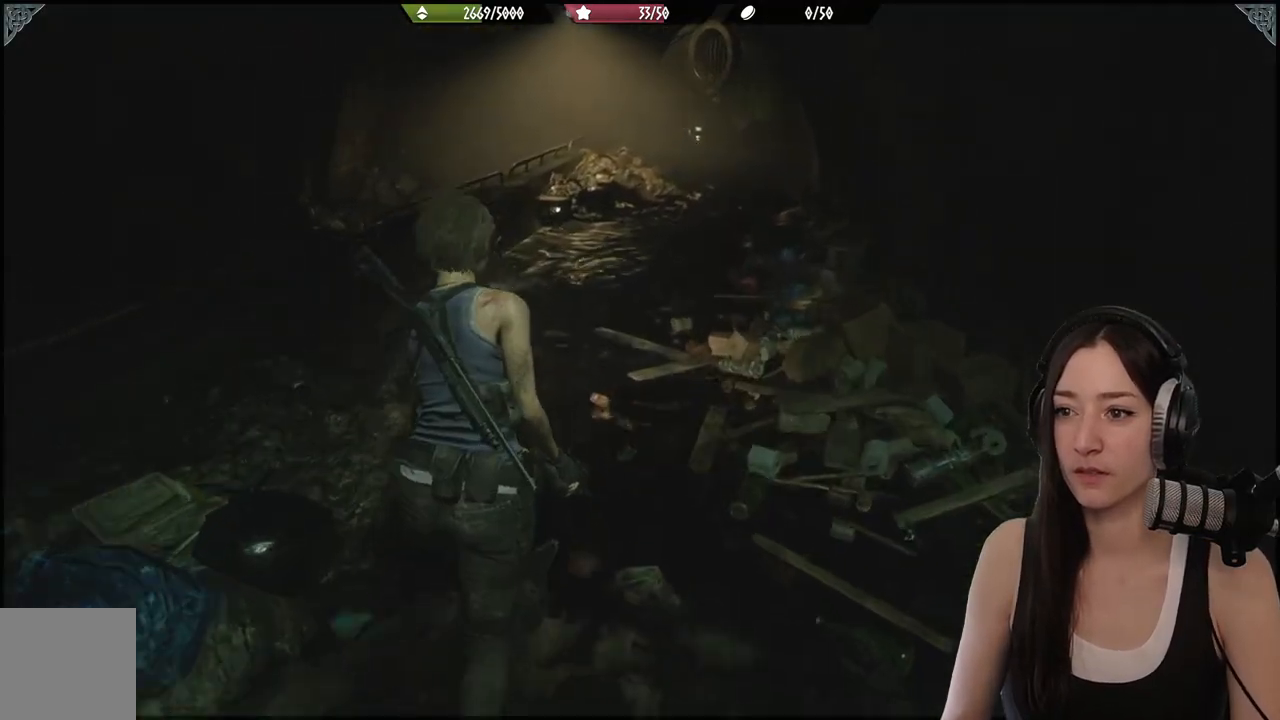
{"buttons": [], "left_stick": "up", "right_stick": "center", "events": [[67, "right_stick", "up-left"], [350, "right_stick", "center"]]}
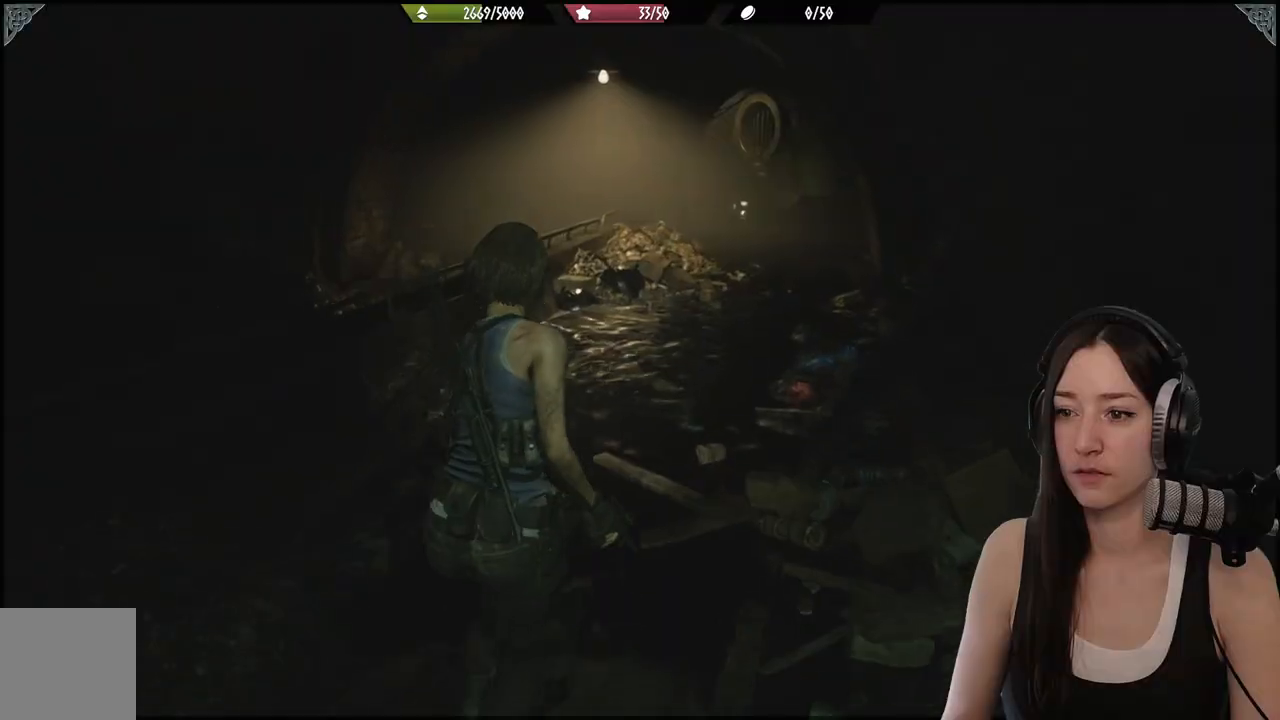
{"buttons": [], "left_stick": "up", "right_stick": "left", "events": [[317, "right_stick", "left"]]}
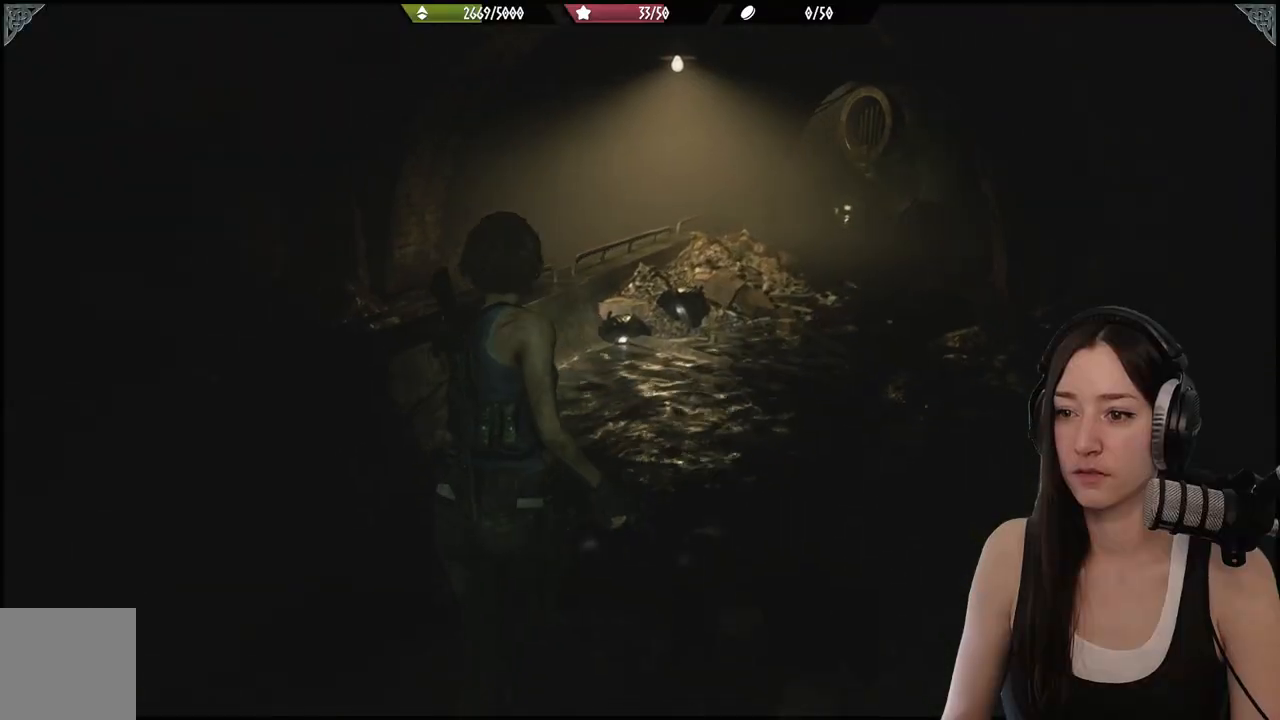
{"buttons": [], "left_stick": "up", "right_stick": "right", "events": [[33, "right_stick", "center"], [217, "right_stick", "right"]]}
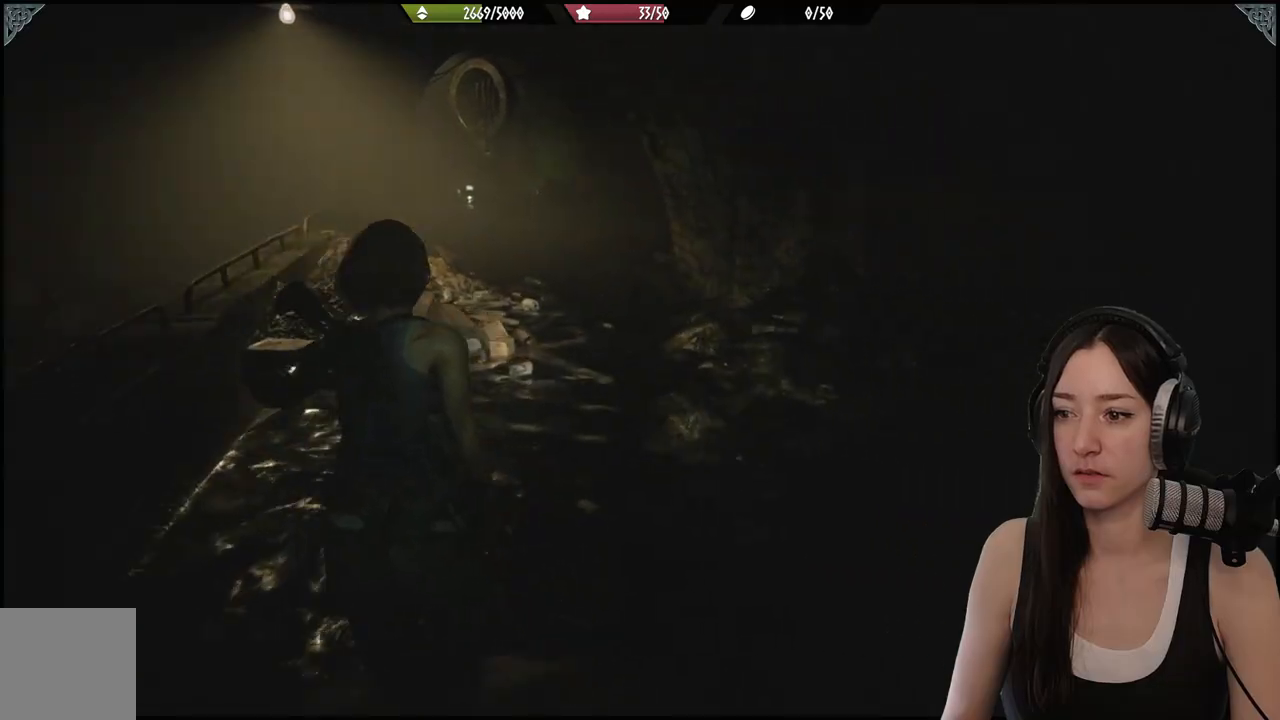
{"buttons": [], "left_stick": "up", "right_stick": "center", "events": [[150, "right_stick", "center"]]}
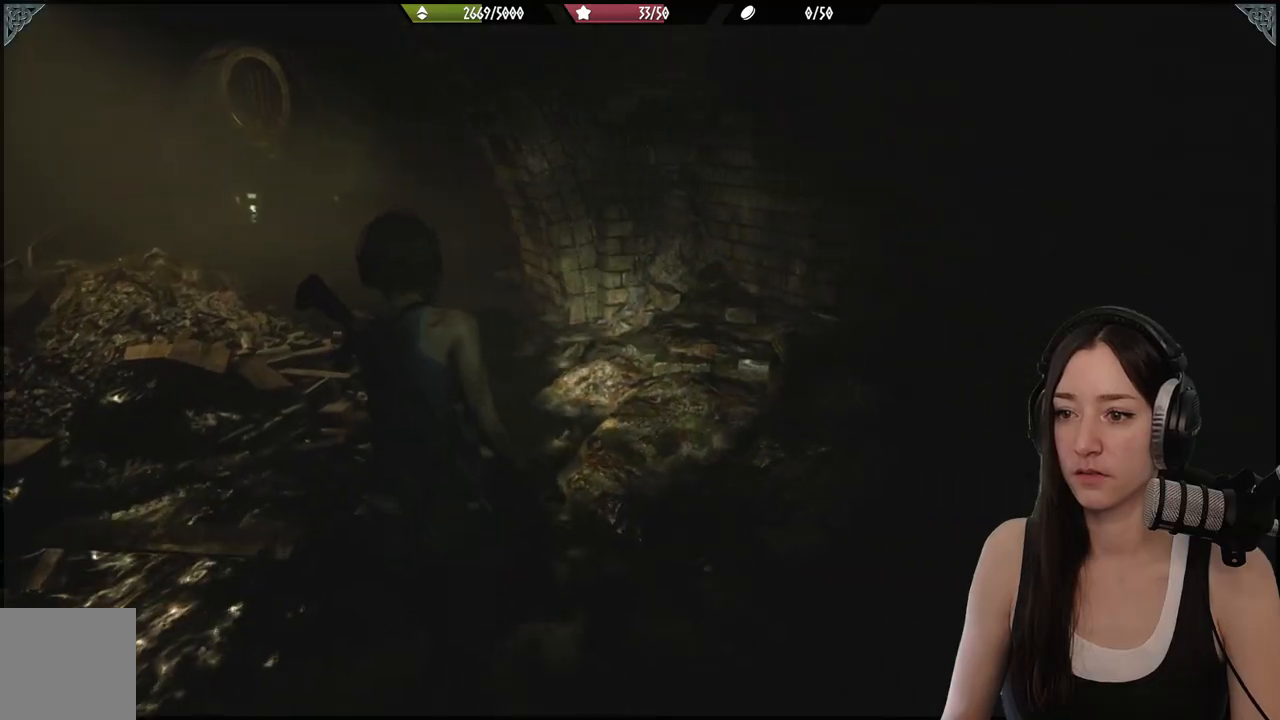
{"buttons": ["L2"], "left_stick": "up", "right_stick": "center", "events": [[33, "right_stick", "left"], [283, "right_stick", "center"], [433, "L2", "down"]]}
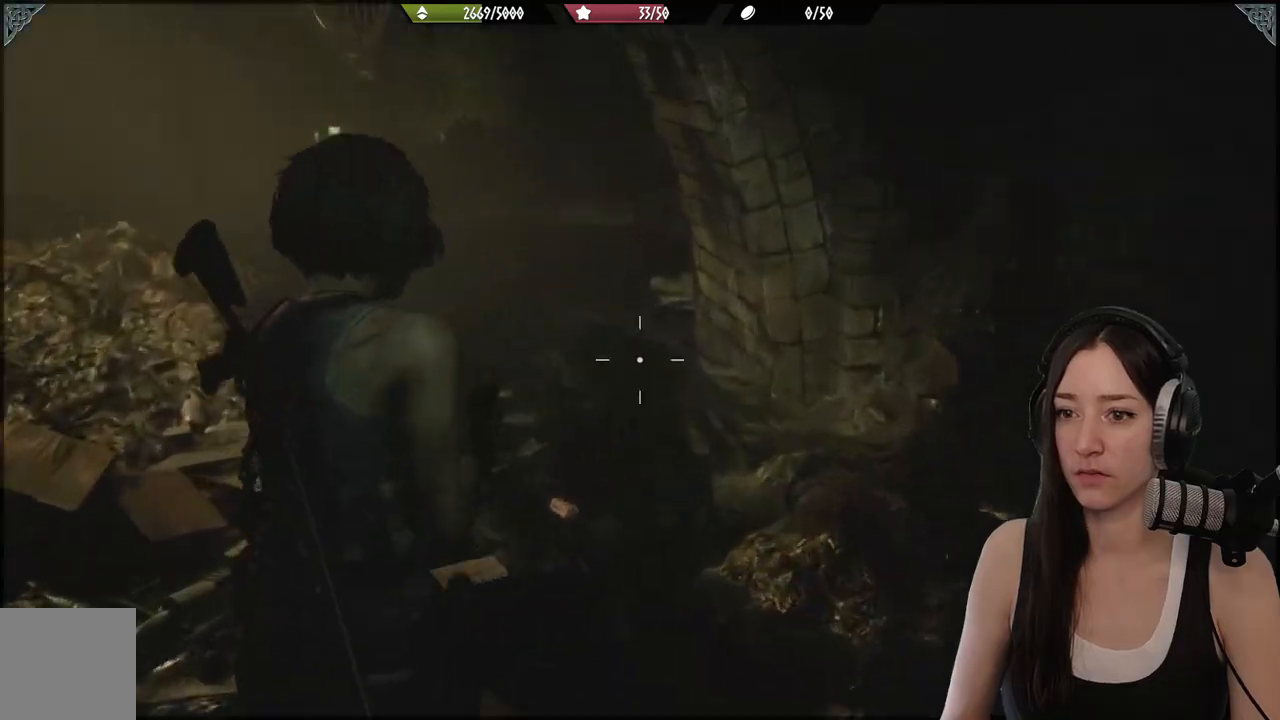
{"buttons": [], "left_stick": "up", "right_stick": "up-left", "events": [[183, "X", "down"], [283, "X", "up"], [300, "L2", "up"], [500, "right_stick", "up-left"]]}
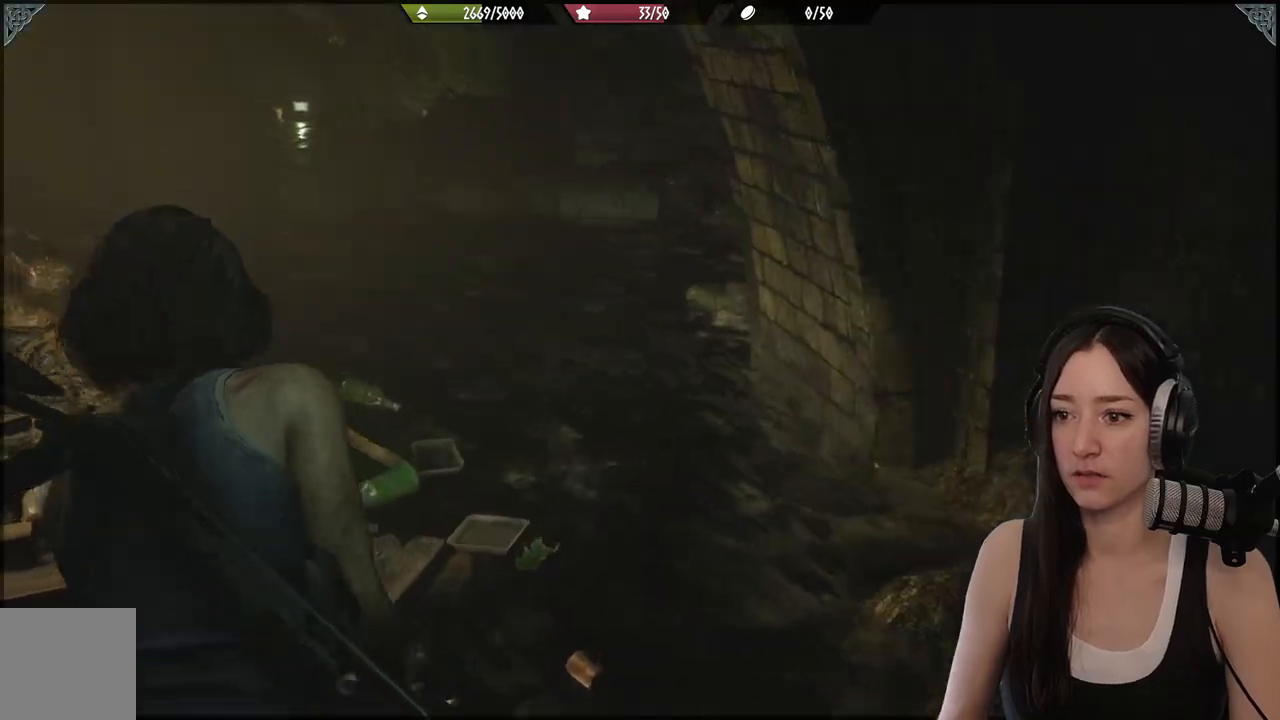
{"buttons": [], "left_stick": "up", "right_stick": "center", "events": [[167, "right_stick", "center"]]}
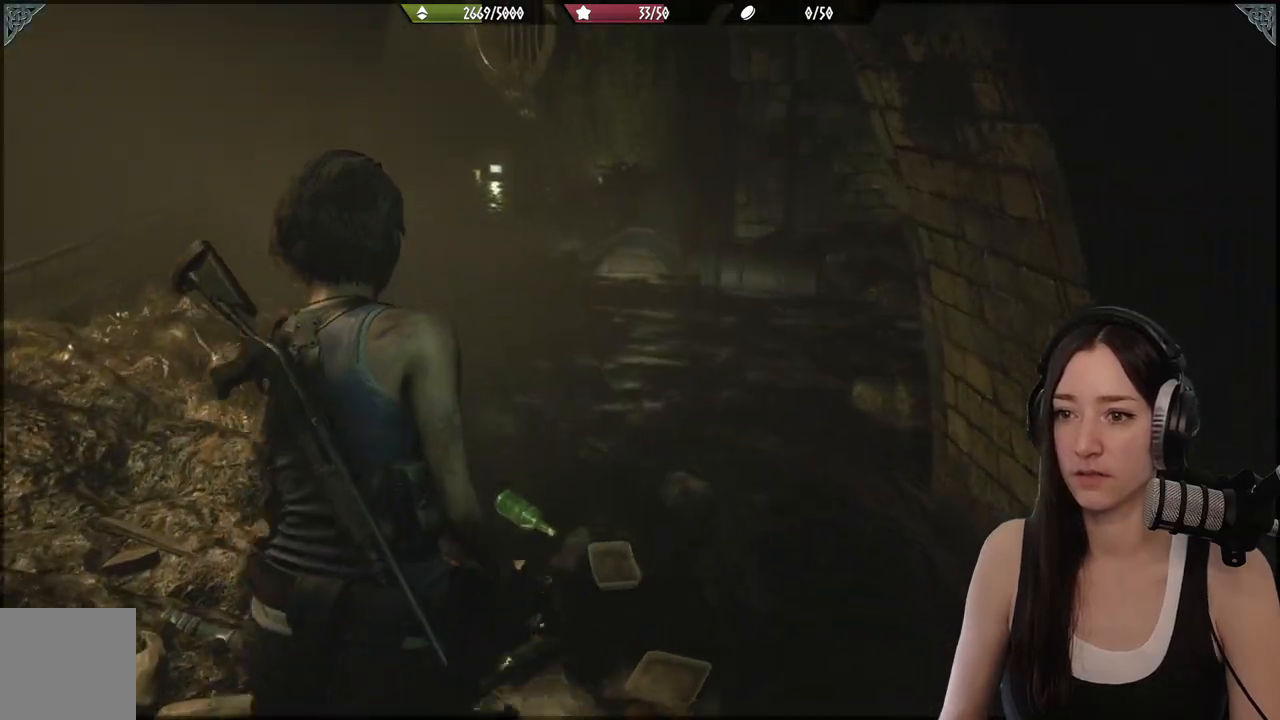
{"buttons": [], "left_stick": "up", "right_stick": "right", "events": [[483, "right_stick", "right"]]}
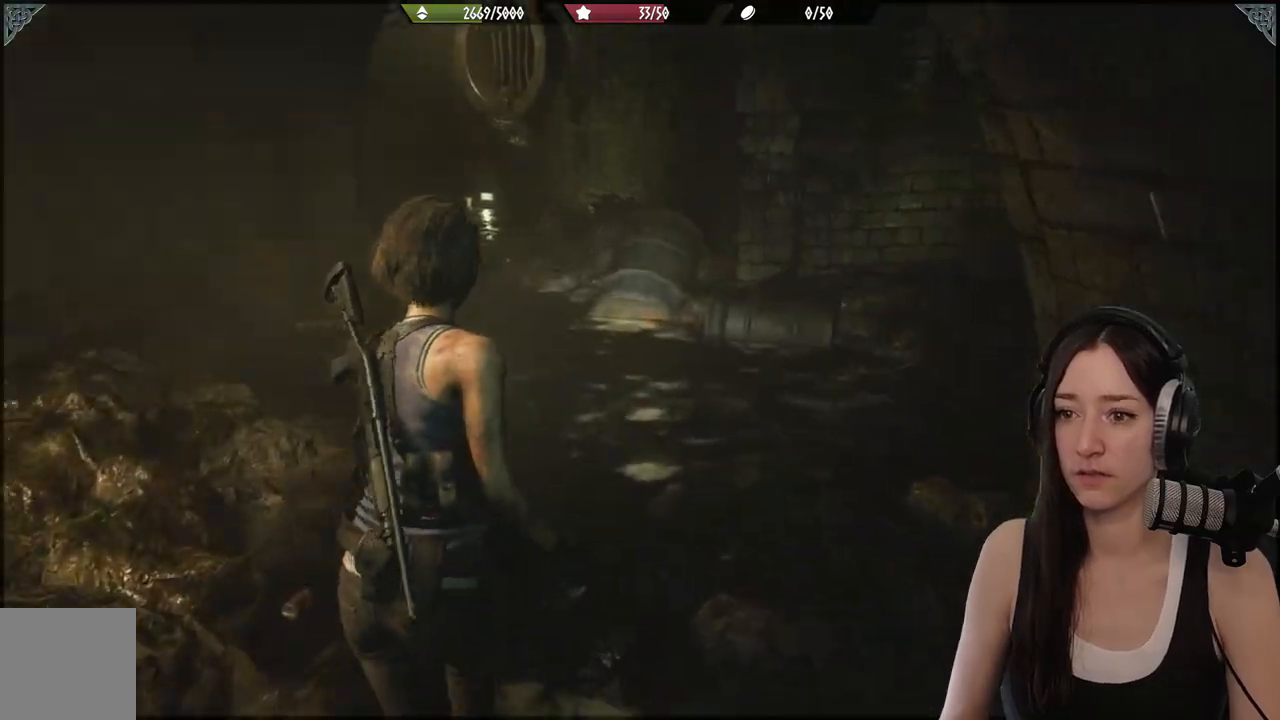
{"buttons": [], "left_stick": "up", "right_stick": "center", "events": [[417, "right_stick", "center"]]}
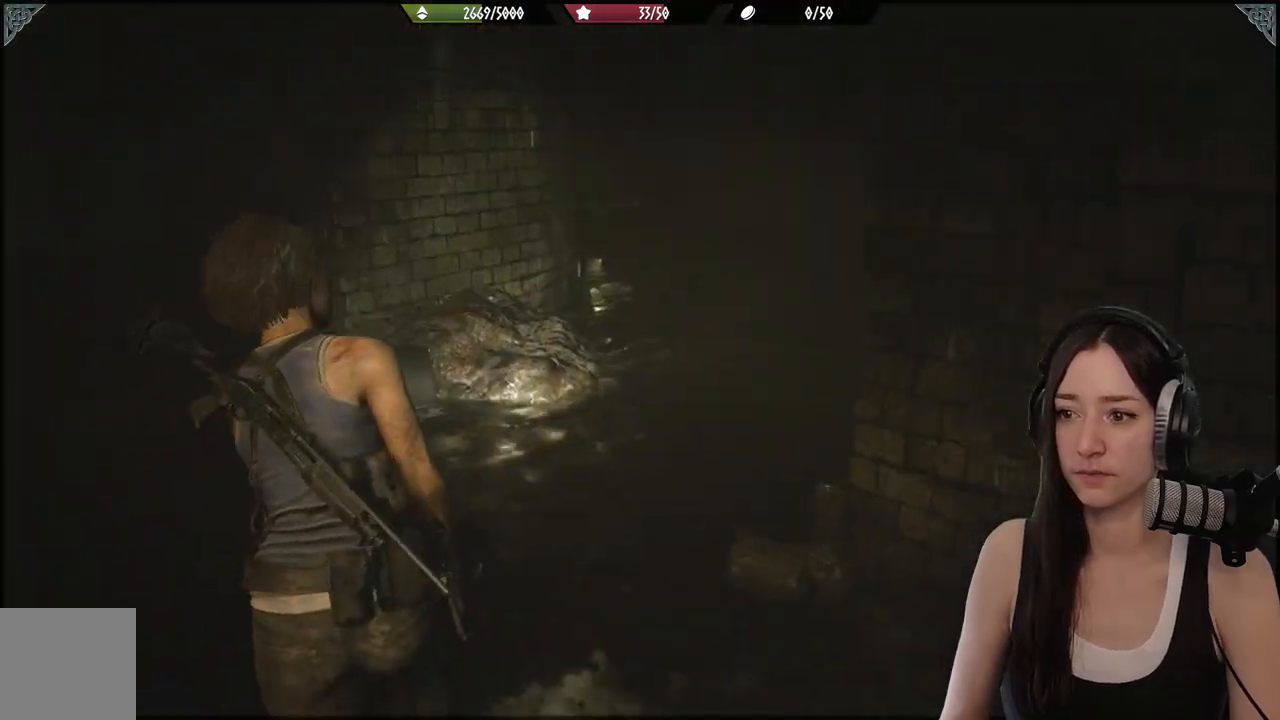
{"buttons": [], "left_stick": "left", "right_stick": "left", "events": [[33, "left_stick", "center"], [217, "right_stick", "left"], [283, "left_stick", "left"]]}
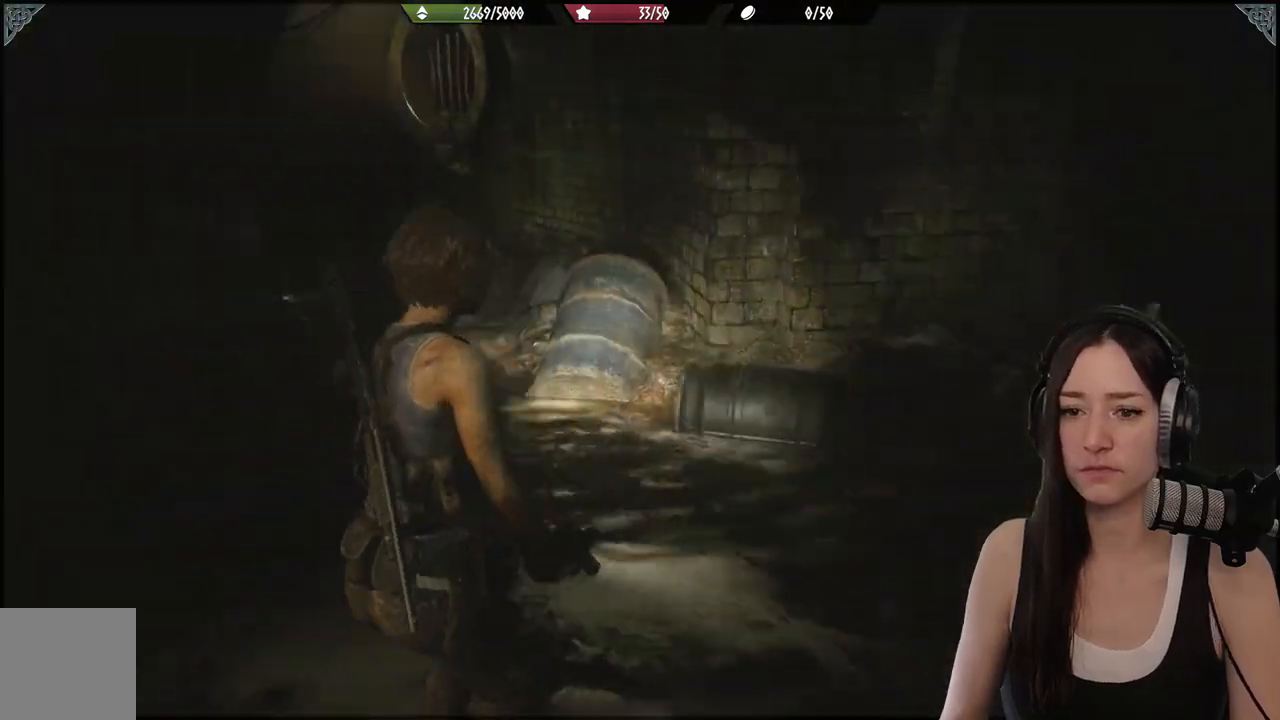
{"buttons": [], "left_stick": "center", "right_stick": "center", "events": [[100, "left_stick", "up-left"], [200, "left_stick", "up"], [267, "right_stick", "center"], [500, "left_stick", "center"]]}
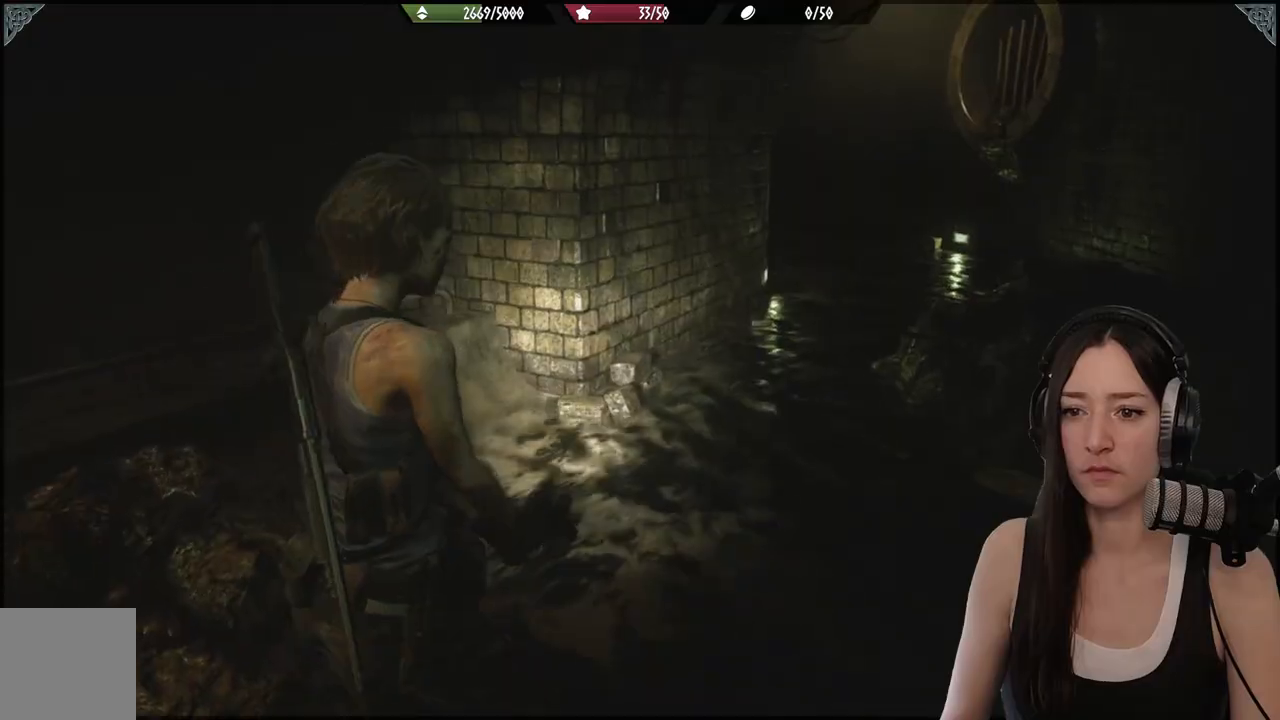
{"buttons": [], "left_stick": "up-right", "right_stick": "right", "events": [[183, "left_stick", "right"], [233, "right_stick", "right"], [367, "left_stick", "up-right"]]}
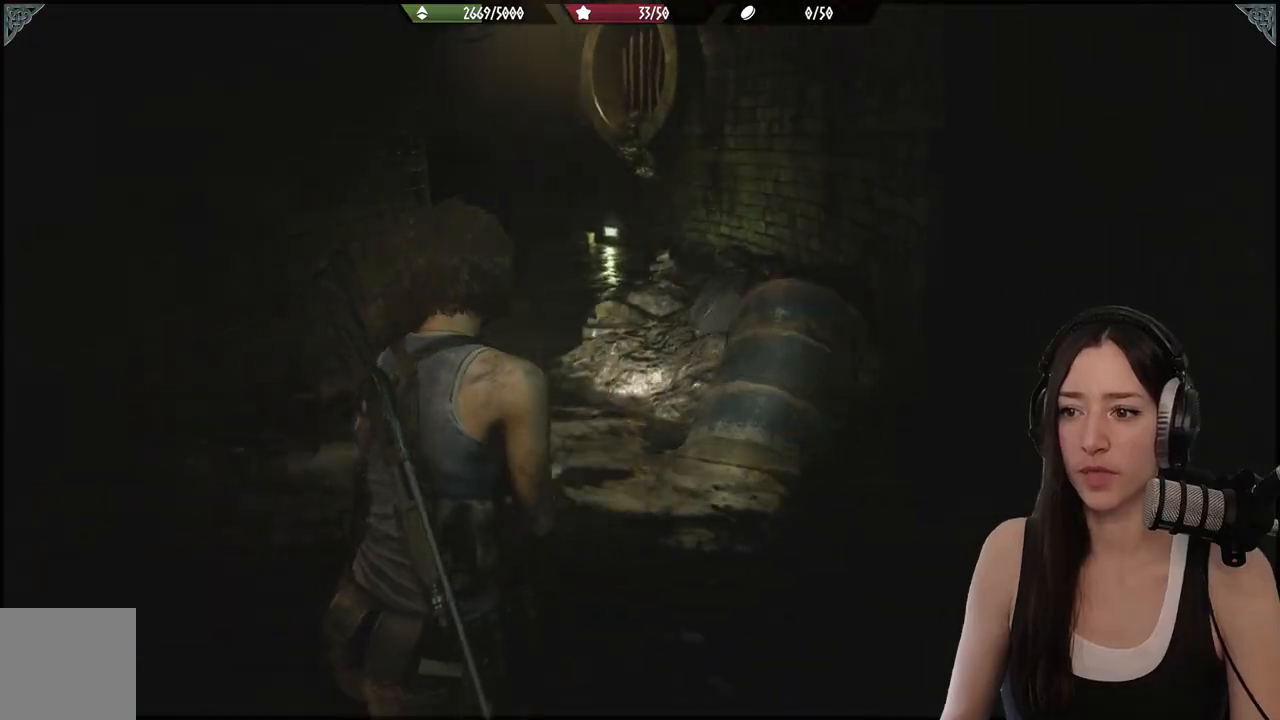
{"buttons": [], "left_stick": "right", "right_stick": "right", "events": [[50, "right_stick", "center"], [250, "left_stick", "center"], [317, "right_stick", "right"], [433, "left_stick", "right"]]}
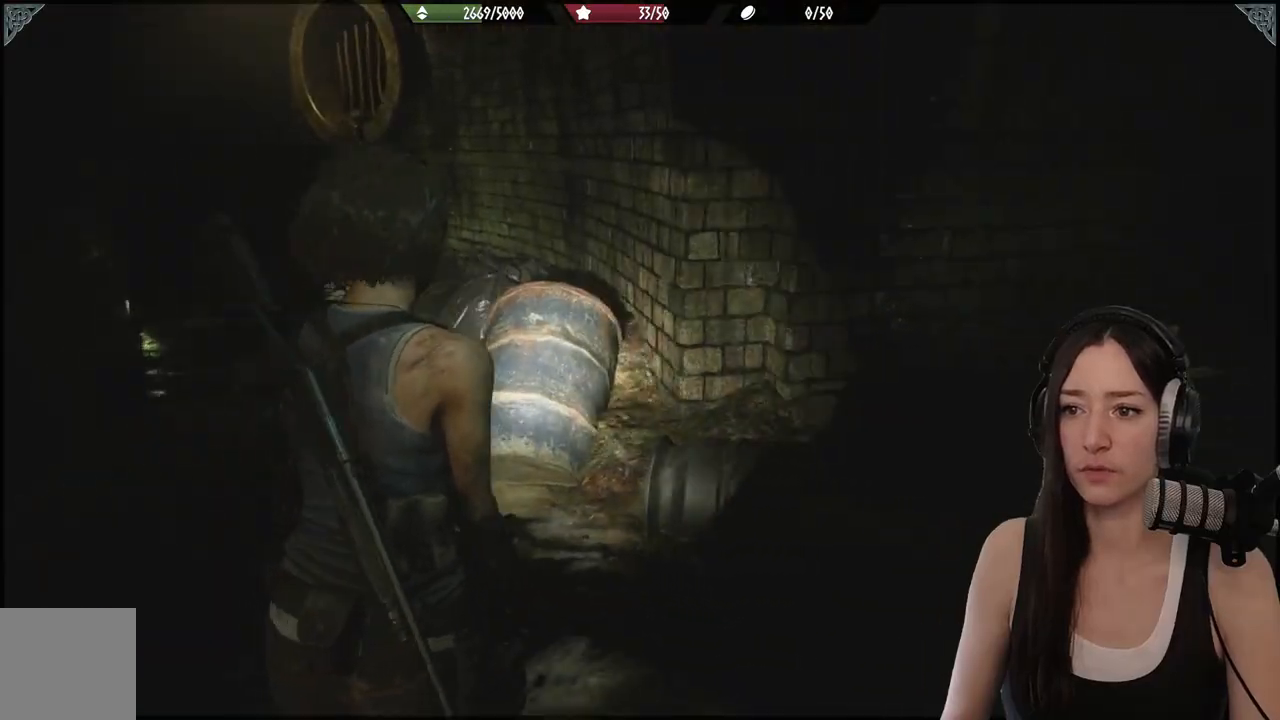
{"buttons": [], "left_stick": "up", "right_stick": "center", "events": [[233, "left_stick", "up-right"], [450, "left_stick", "up"], [483, "right_stick", "center"]]}
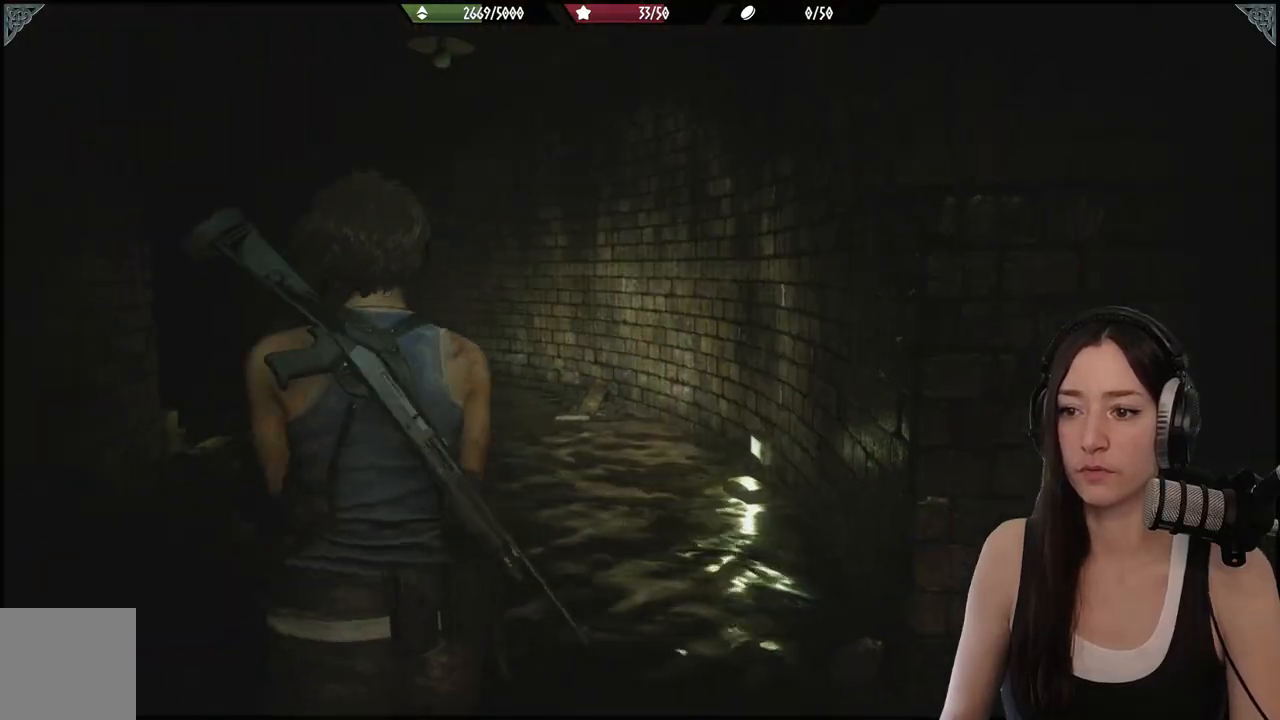
{"buttons": [], "left_stick": "up", "right_stick": "down-left", "events": [[417, "right_stick", "down-left"]]}
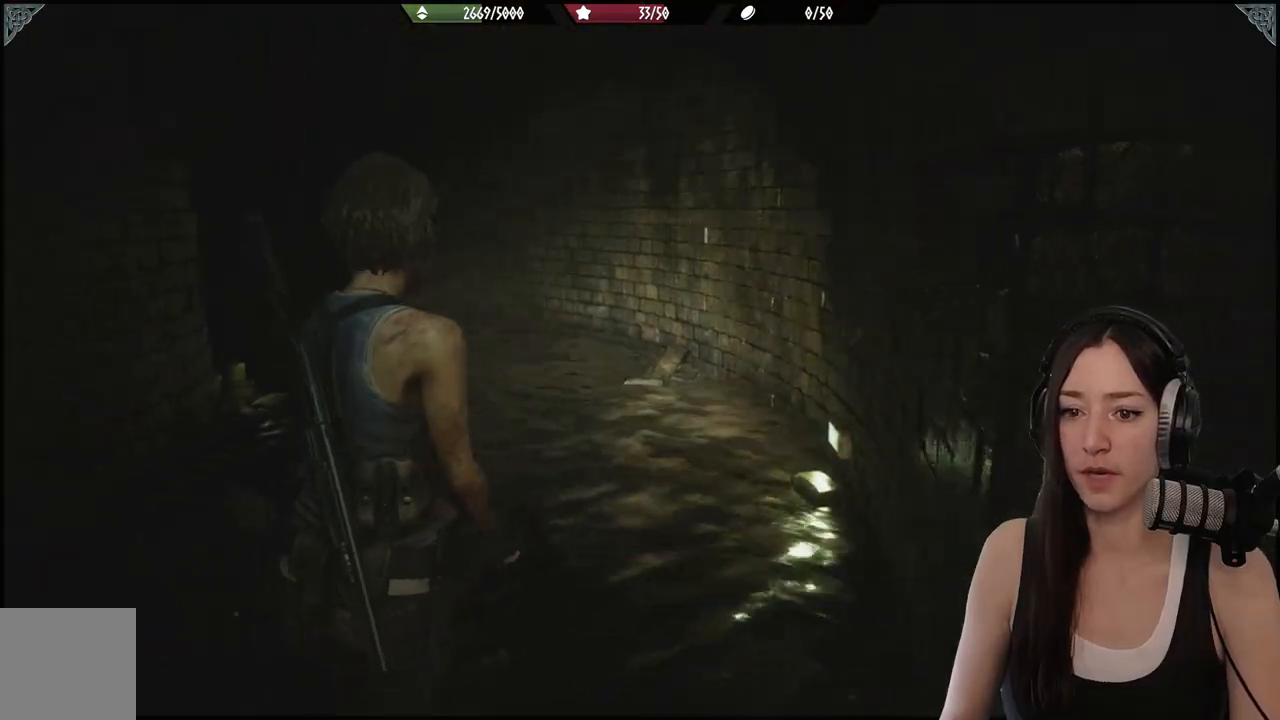
{"buttons": [], "left_stick": "down-left", "right_stick": "left", "events": [[133, "right_stick", "center"], [150, "left_stick", "center"], [333, "right_stick", "left"], [383, "left_stick", "down-left"]]}
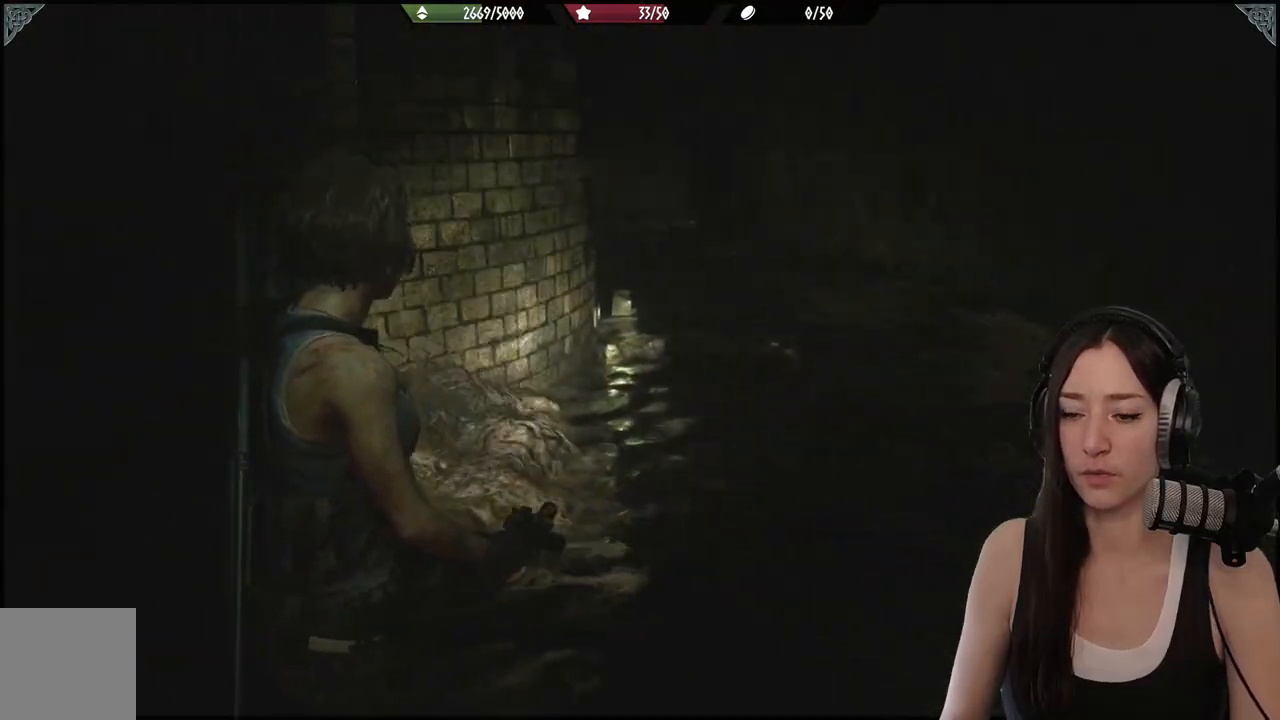
{"buttons": ["L3"], "left_stick": "up-left", "right_stick": "center", "events": [[250, "left_stick", "left"], [417, "left_stick", "up-left"], [483, "L3", "down"], [483, "right_stick", "center"]]}
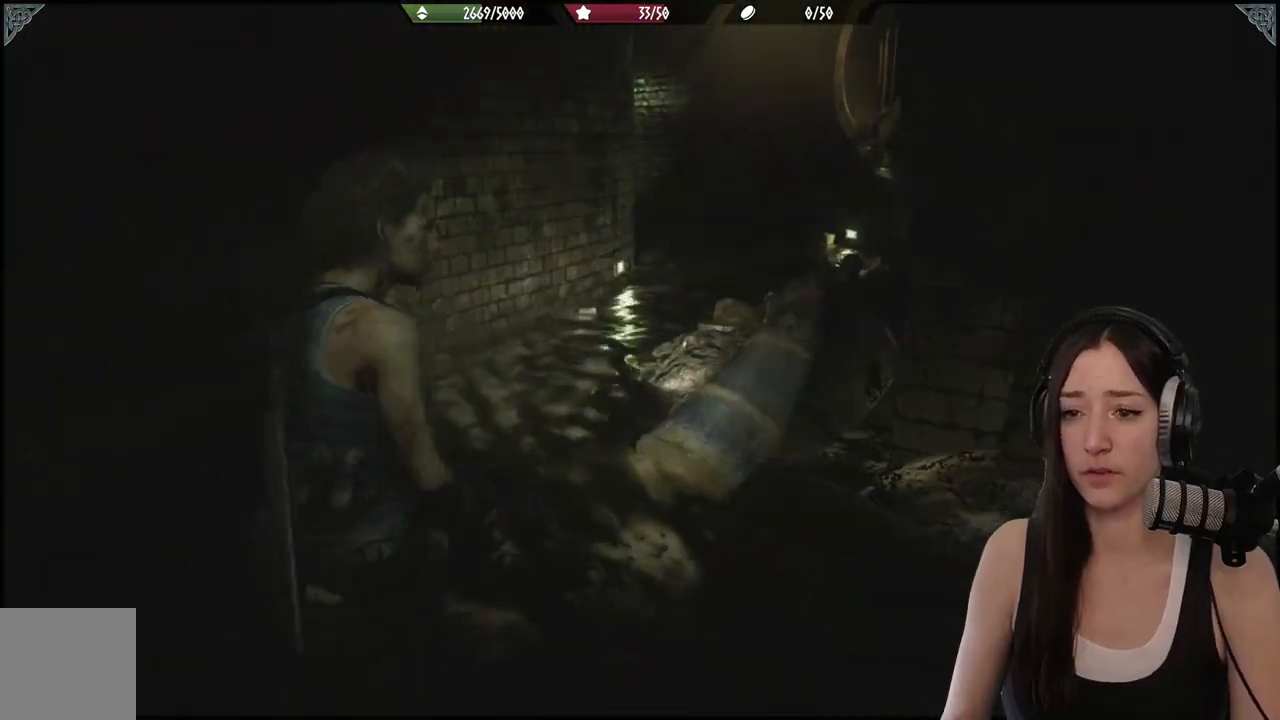
{"buttons": [], "left_stick": "up", "right_stick": "right", "events": [[100, "L3", "up"], [217, "left_stick", "up"], [333, "right_stick", "right"]]}
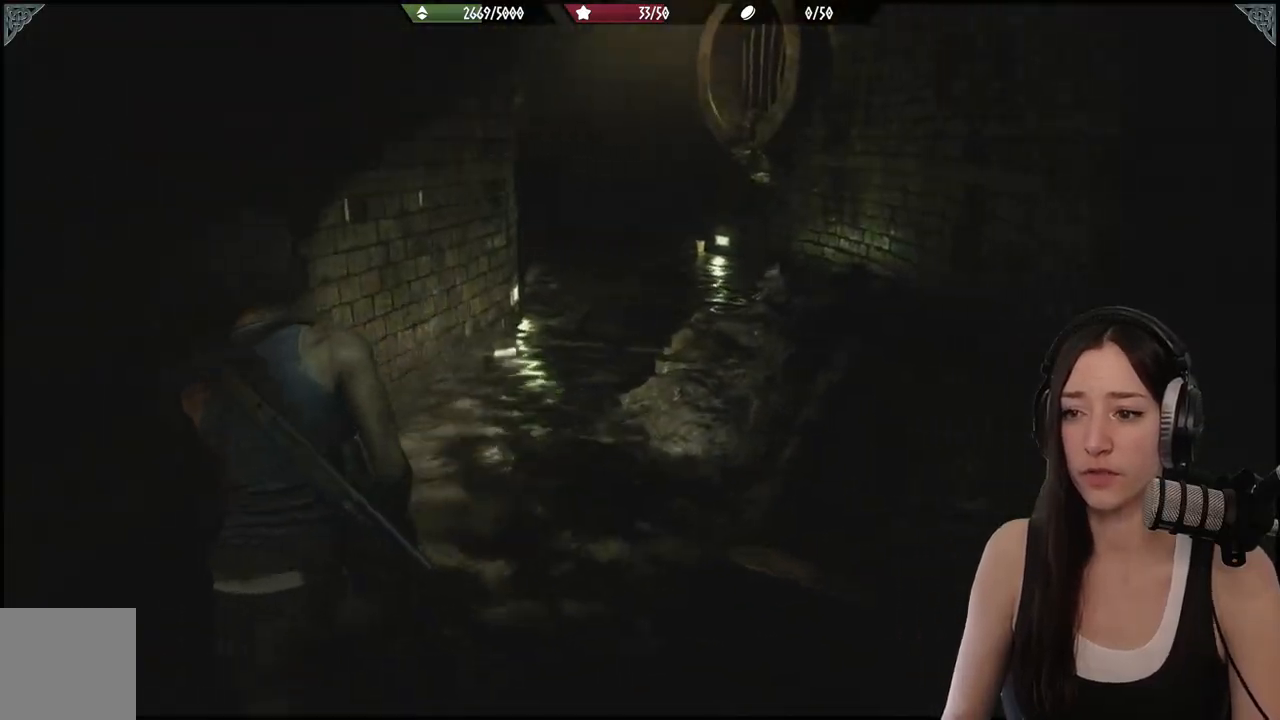
{"buttons": [], "left_stick": "up-right", "right_stick": "center", "events": [[50, "right_stick", "center"], [333, "left_stick", "up-right"]]}
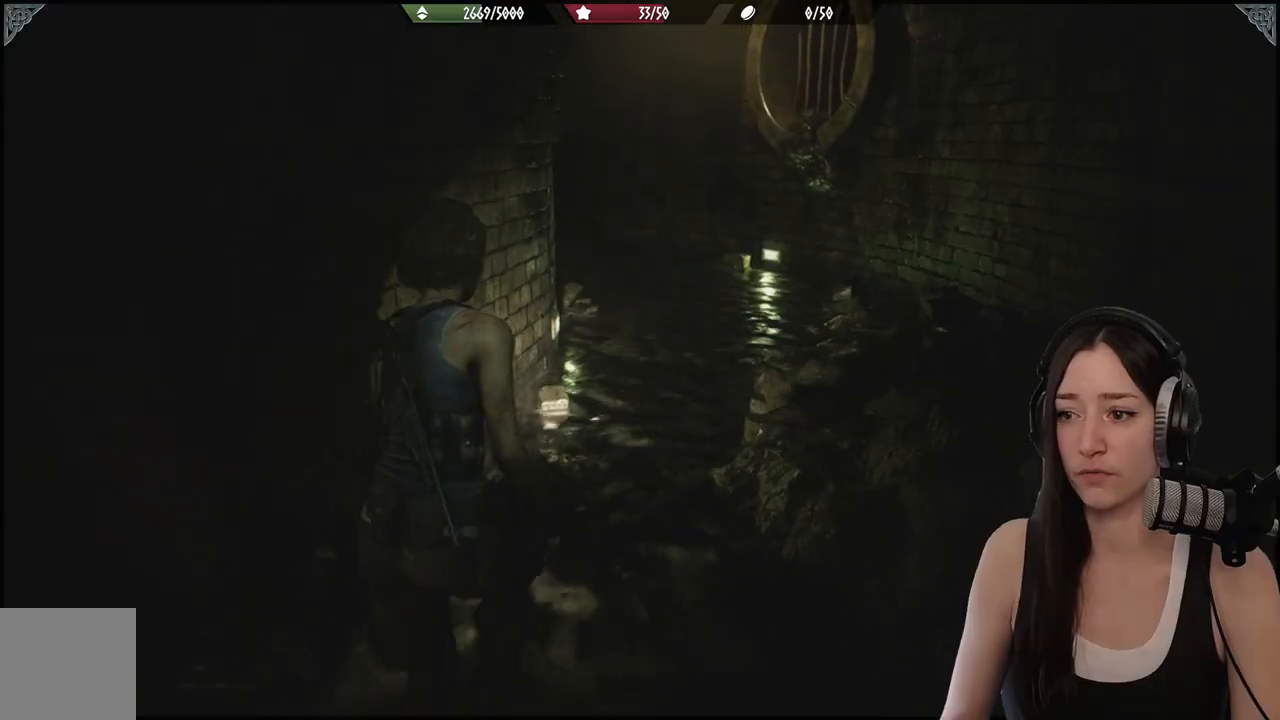
{"buttons": [], "left_stick": "center", "right_stick": "center", "events": [[17, "left_stick", "center"], [133, "right_stick", "right"], [300, "right_stick", "center"]]}
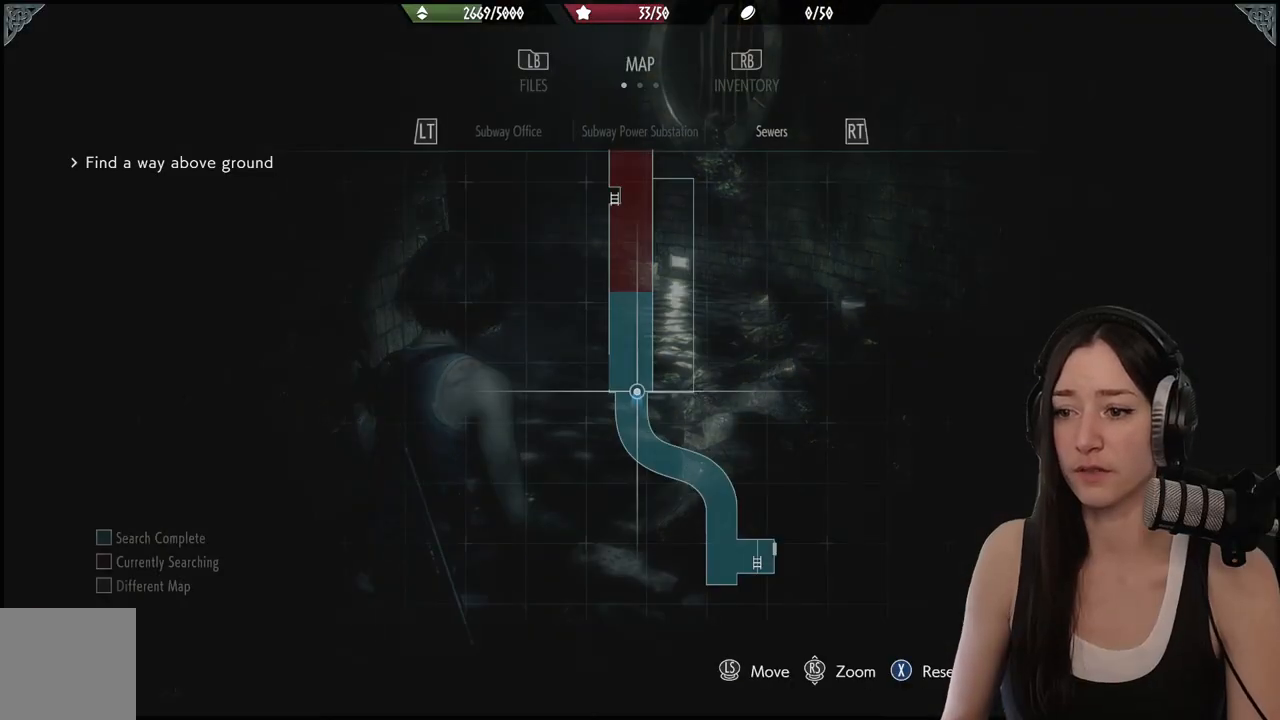
{"buttons": [], "left_stick": "center", "right_stick": "center", "events": []}
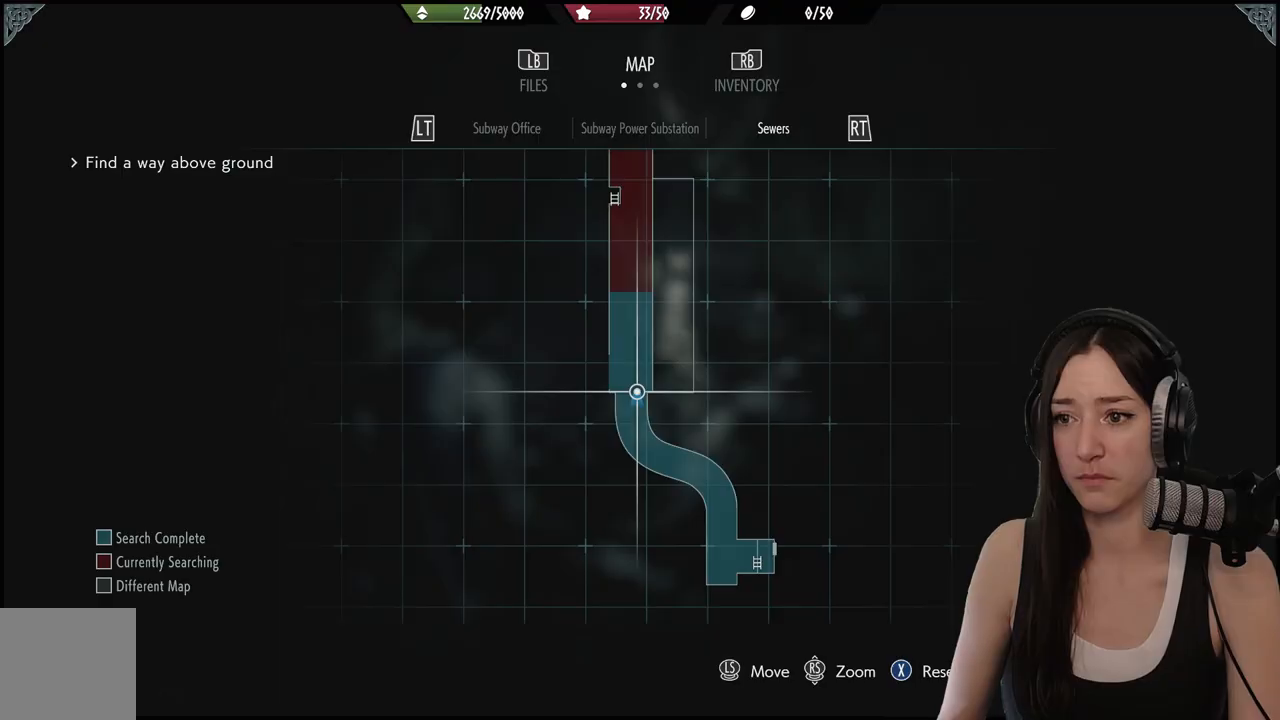
{"buttons": [], "left_stick": "center", "right_stick": "center", "events": []}
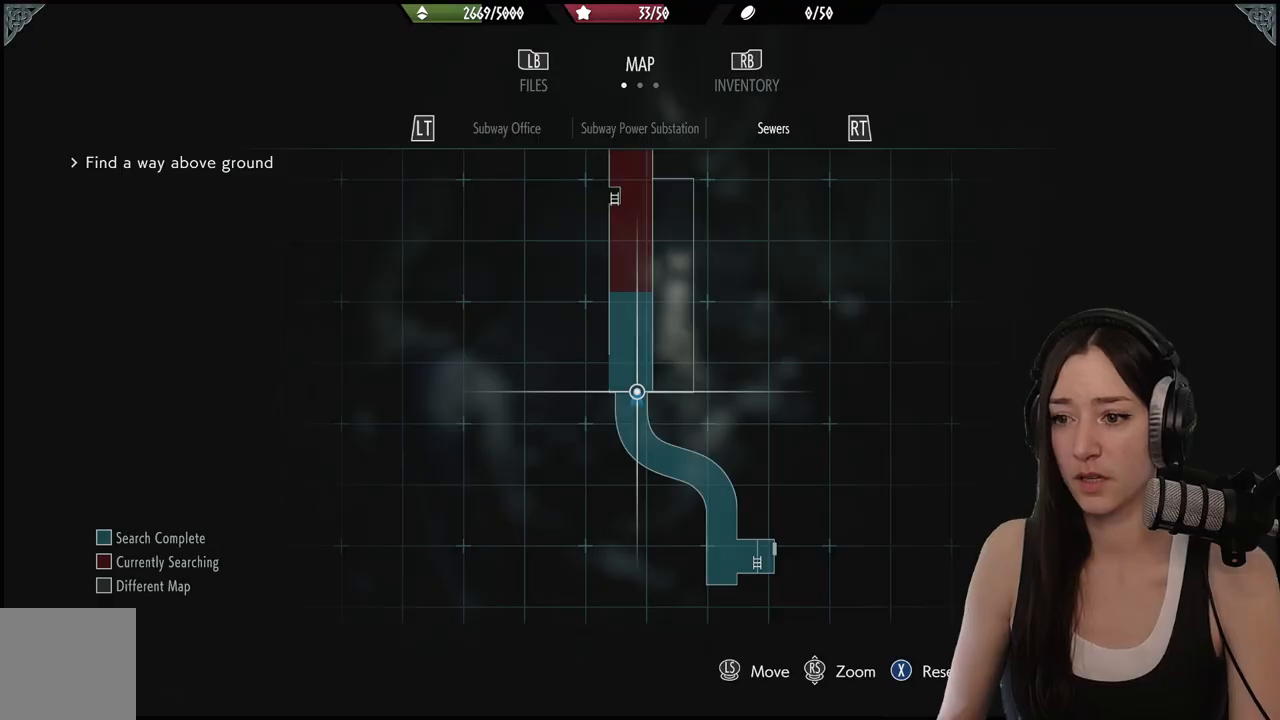
{"buttons": [], "left_stick": "down", "right_stick": "center", "events": [[283, "B", "down"], [317, "left_stick", "down"], [417, "B", "up"]]}